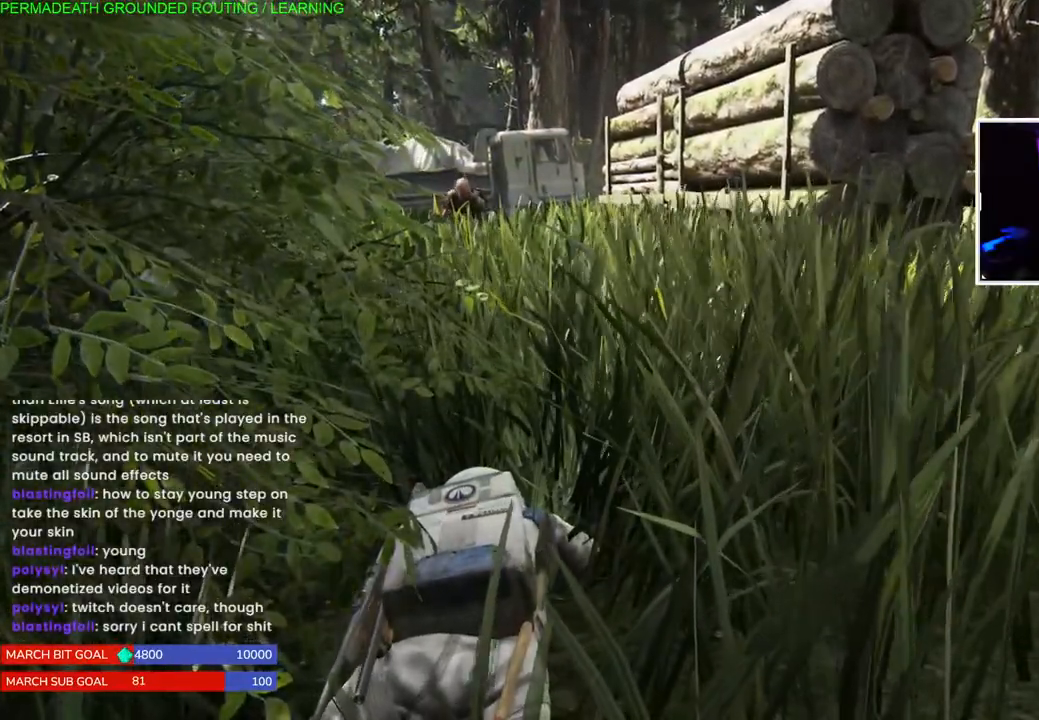
Gameplay with a controller (PlayStation layout); each line is a JSON object with the inputs held at the frame after it (dt_ms = milliseconds from this image to that frame). "events" lists button and stick changes between this image and that frame as [ms after this image, input, new state], when the widget could be followed in between. Not read: L3.
{"dt_ms": 500, "buttons": [], "left_stick": "up-left", "right_stick": "center", "events": []}
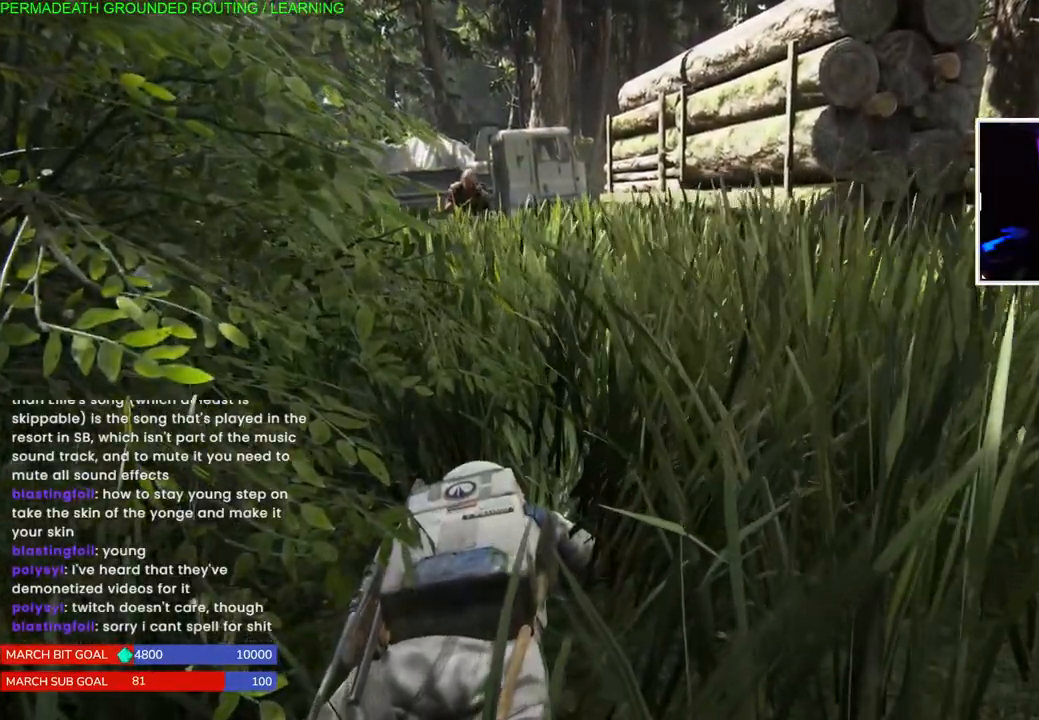
{"dt_ms": 500, "buttons": [], "left_stick": "center", "right_stick": "center"}
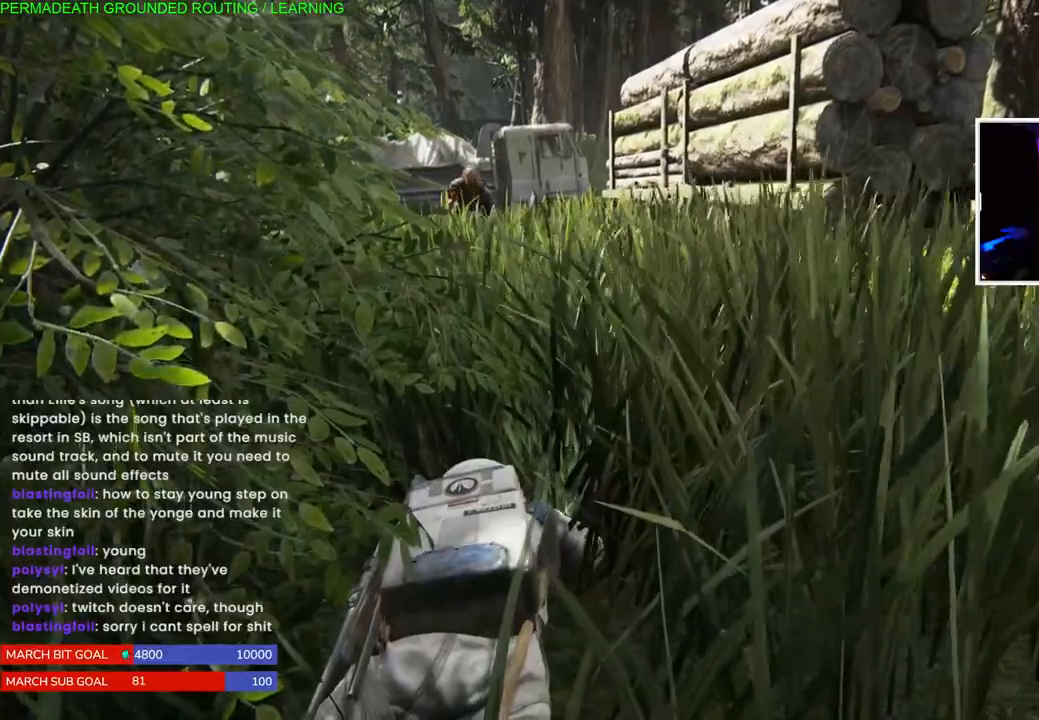
{"dt_ms": 500, "buttons": [], "left_stick": "center", "right_stick": "center", "events": [[117, "right_stick", "right"], [483, "right_stick", "center"]]}
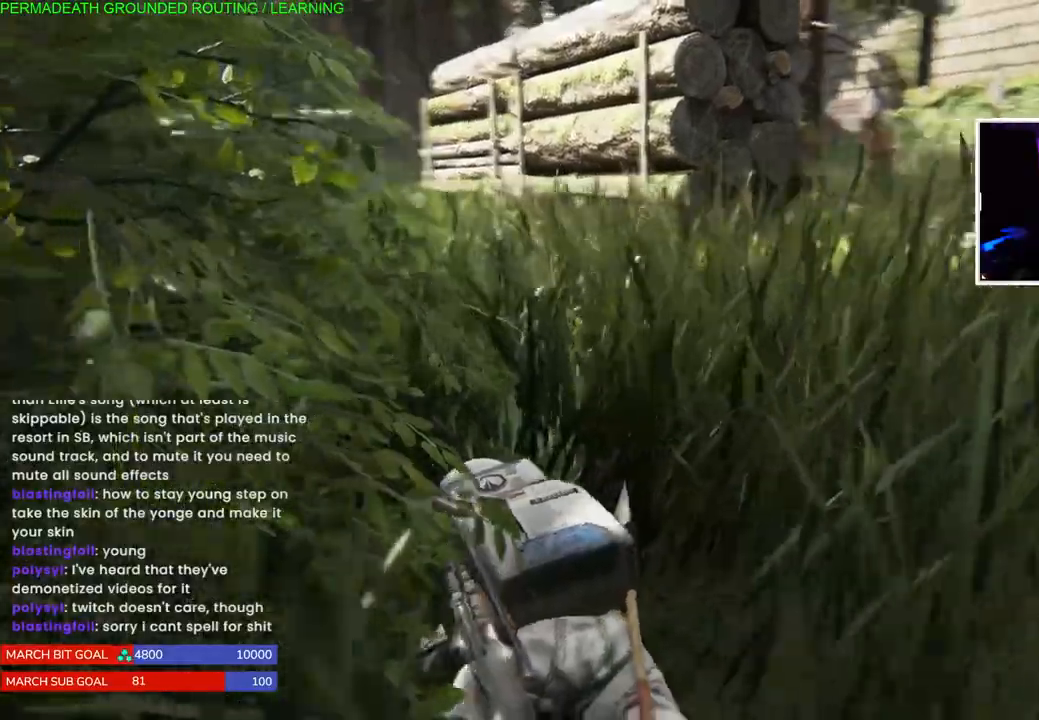
{"dt_ms": 500, "buttons": [], "left_stick": "center", "right_stick": "left", "events": [[483, "right_stick", "left"]]}
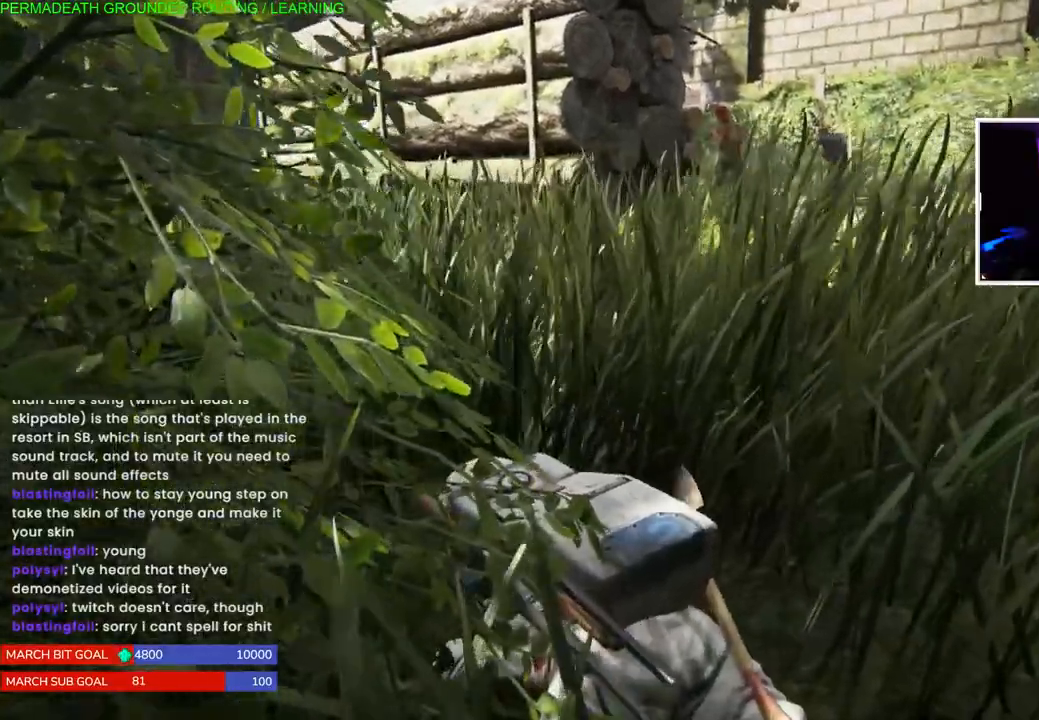
{"dt_ms": 500, "buttons": [], "left_stick": "center", "right_stick": "left", "events": []}
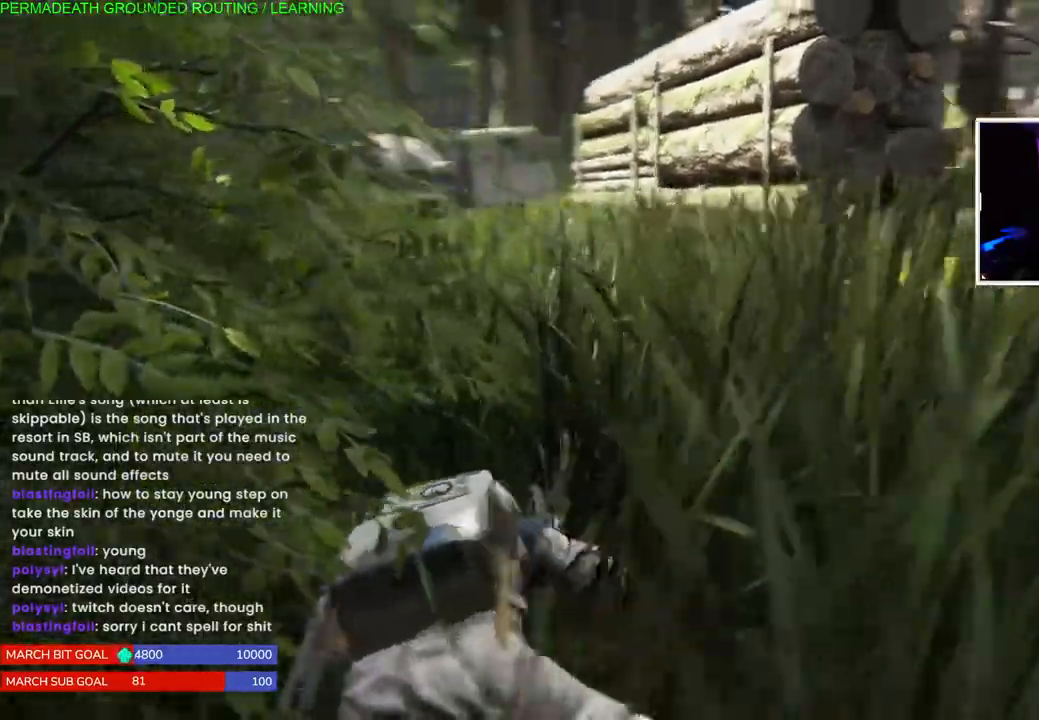
{"dt_ms": 500, "buttons": [], "left_stick": "center", "right_stick": "center", "events": [[117, "right_stick", "center"]]}
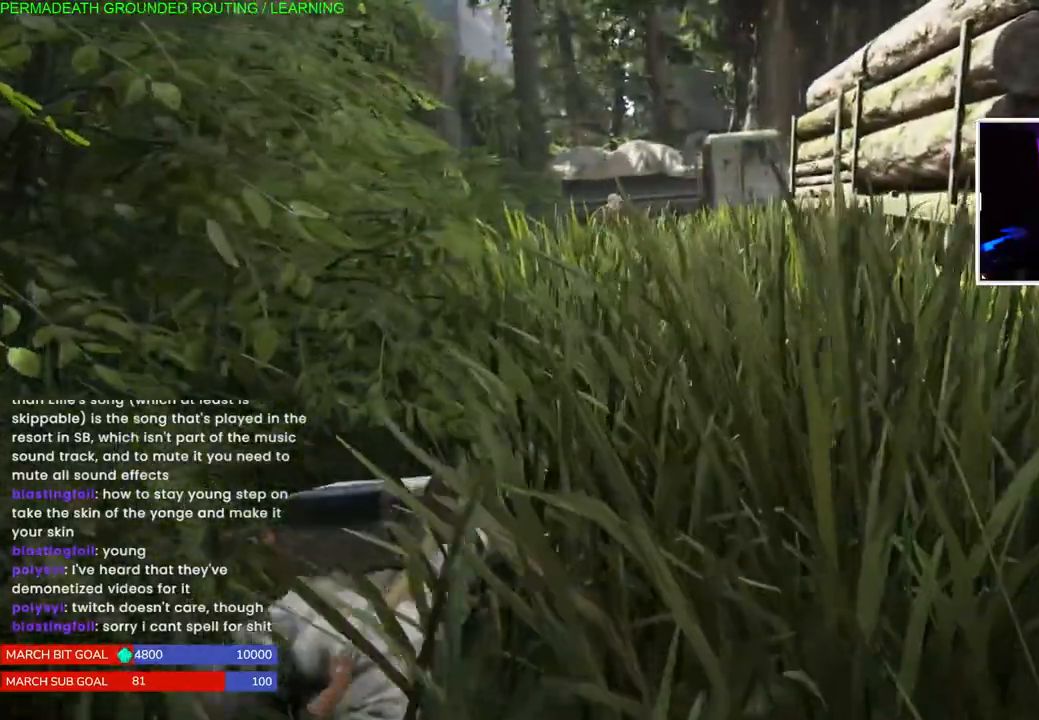
{"dt_ms": 500, "buttons": [], "left_stick": "center", "right_stick": "center", "events": []}
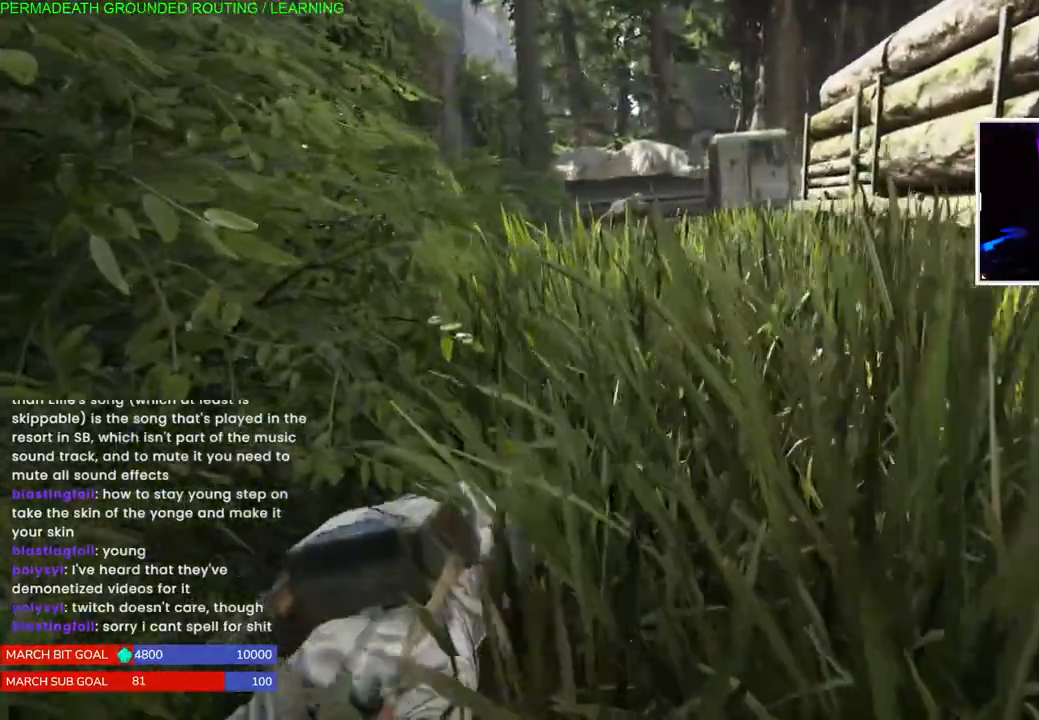
{"dt_ms": 500, "buttons": [], "left_stick": "center", "right_stick": "center", "events": []}
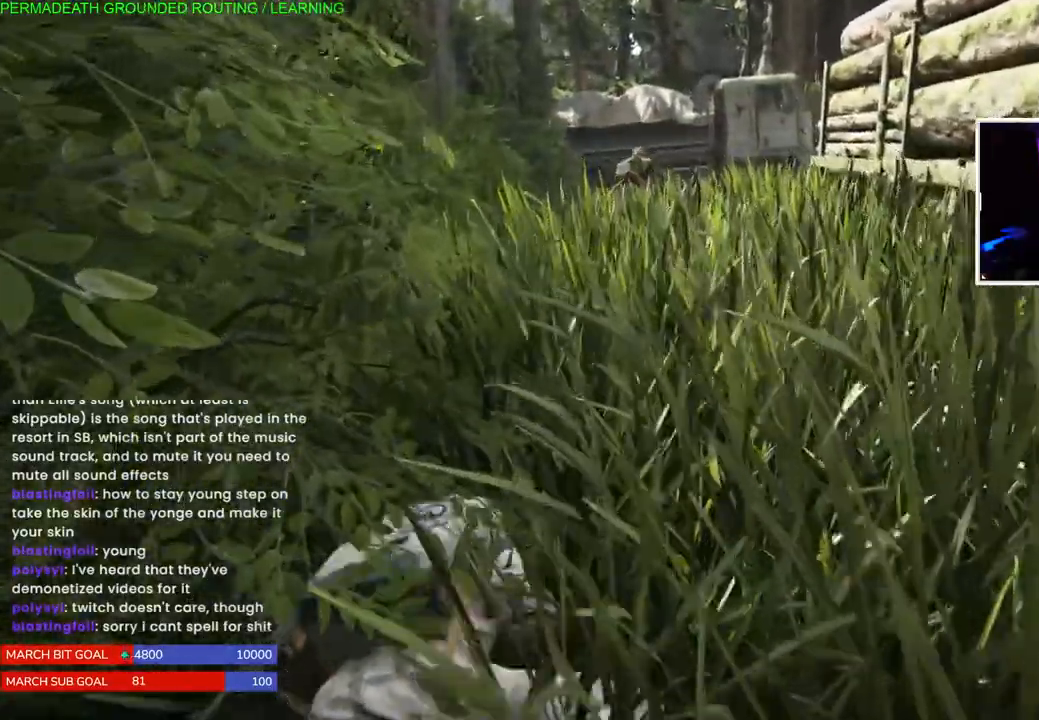
{"dt_ms": 500, "buttons": [], "left_stick": "center", "right_stick": "center", "events": []}
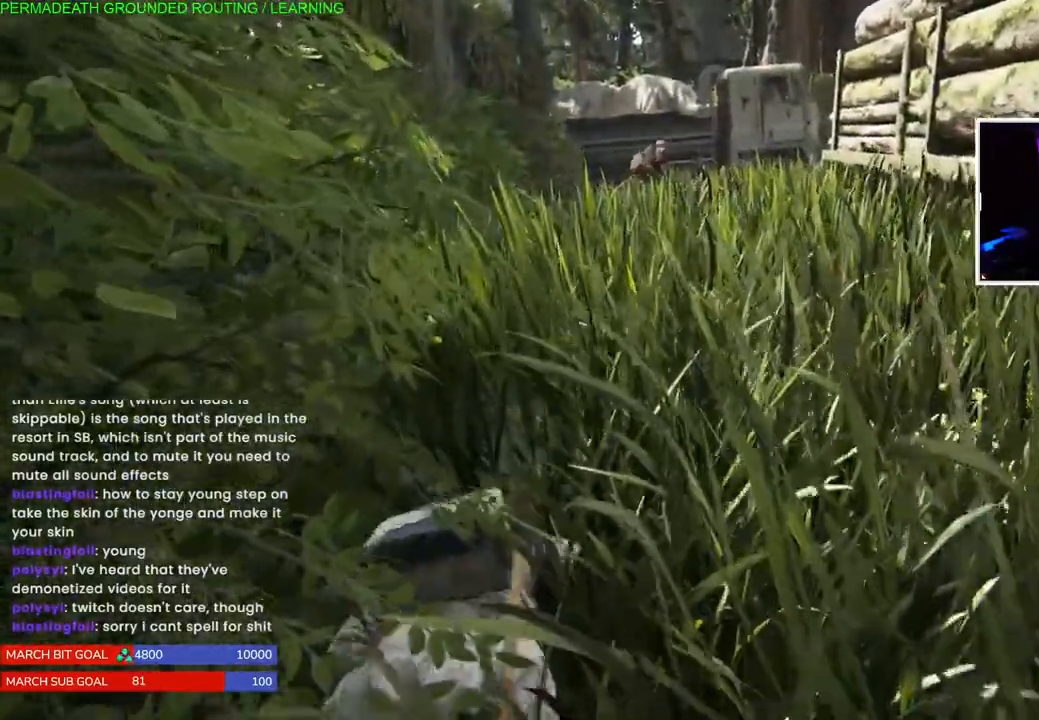
{"dt_ms": 500, "buttons": [], "left_stick": "center", "right_stick": "center", "events": []}
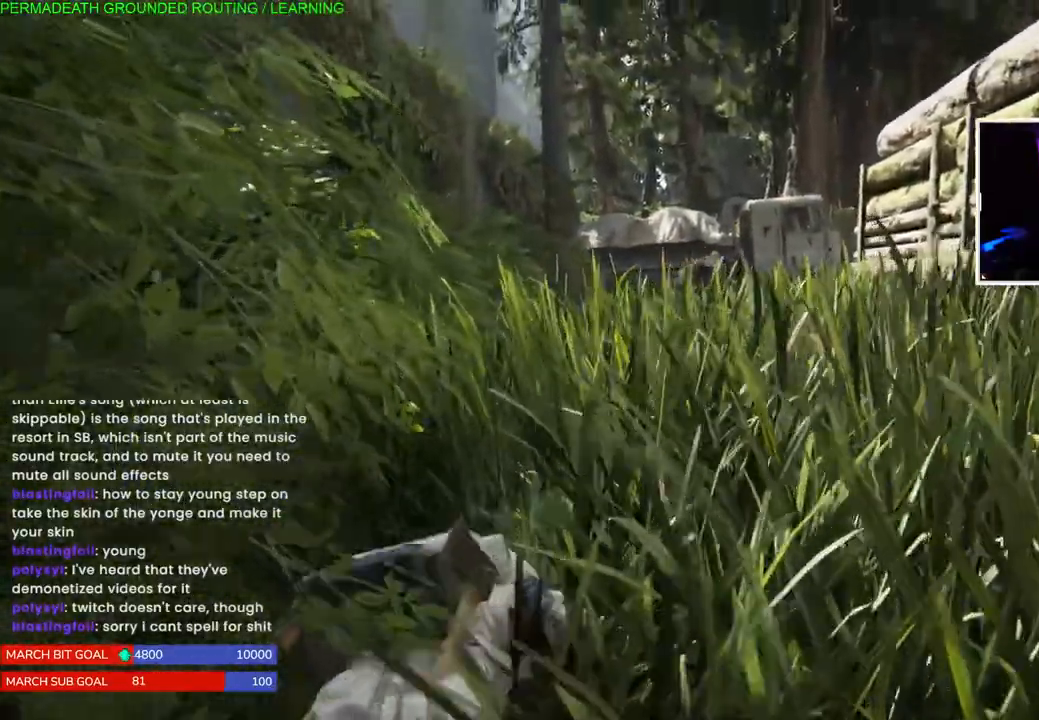
{"dt_ms": 1000, "buttons": [], "left_stick": "center", "right_stick": "center"}
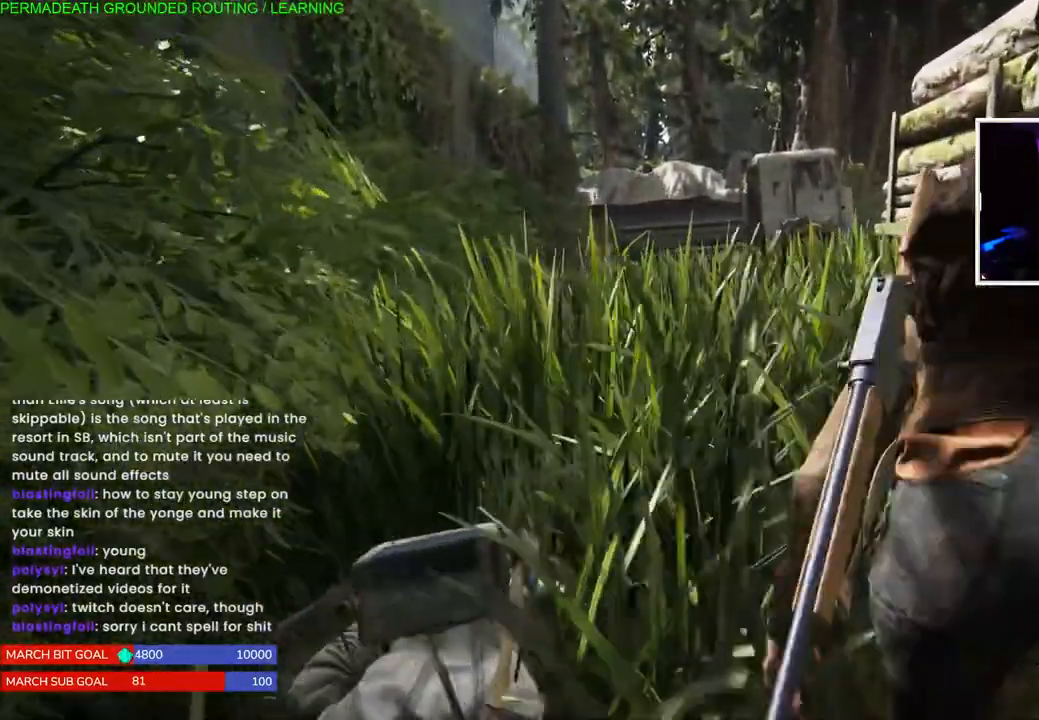
{"dt_ms": 500, "buttons": [], "left_stick": "center", "right_stick": "center", "events": []}
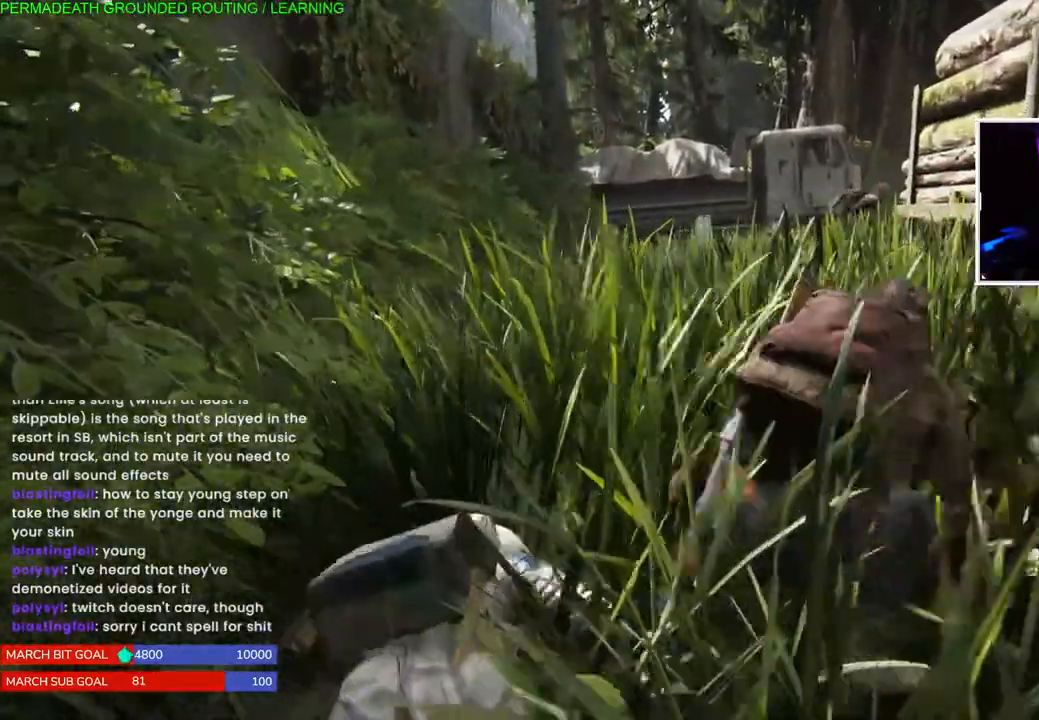
{"dt_ms": 500, "buttons": [], "left_stick": "up", "right_stick": "center"}
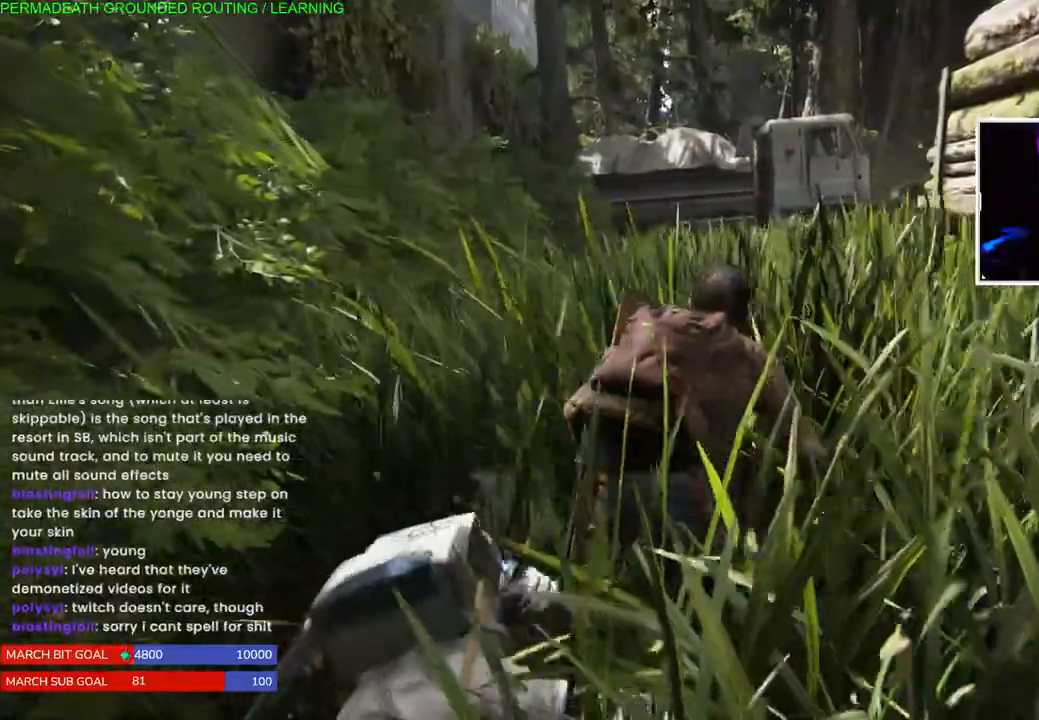
{"dt_ms": 500, "buttons": [], "left_stick": "up", "right_stick": "center", "events": []}
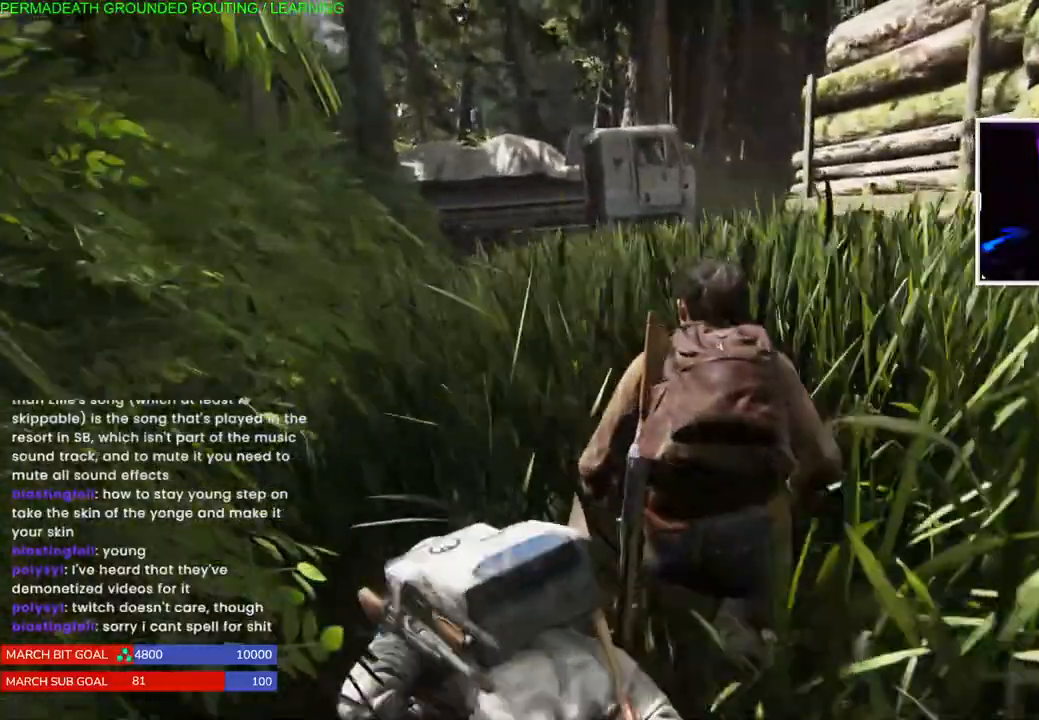
{"dt_ms": 1000, "buttons": [], "left_stick": "center", "right_stick": "center"}
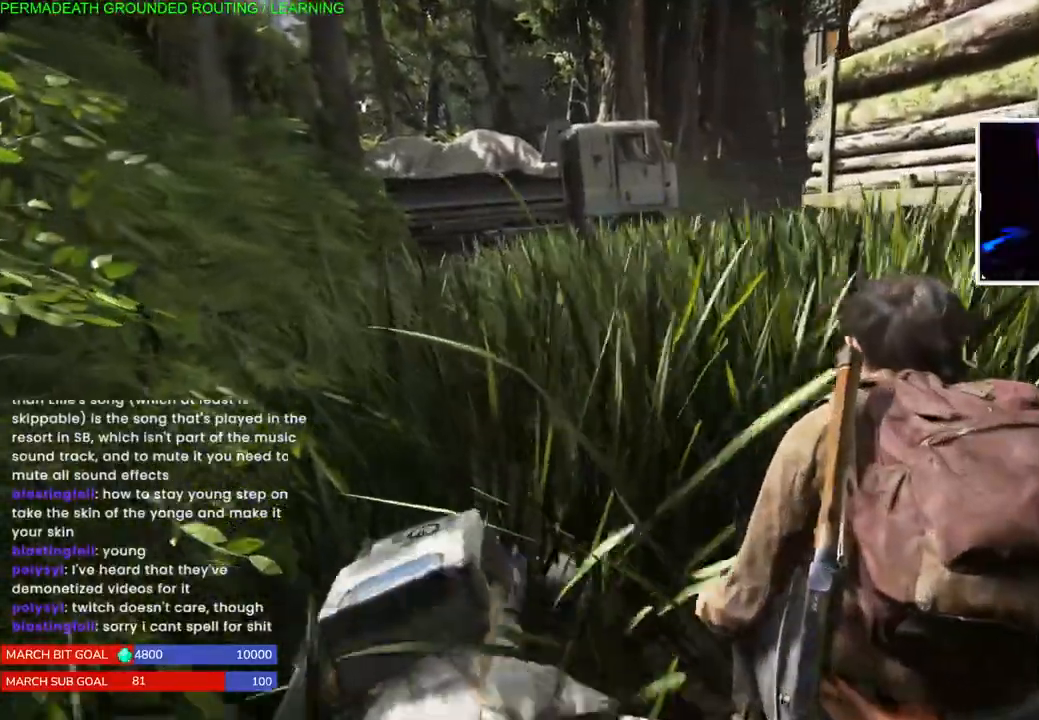
{"dt_ms": 500, "buttons": ["R1"], "left_stick": "up", "right_stick": "center", "events": [[300, "left_stick", "up"], [500, "R1", "down"]]}
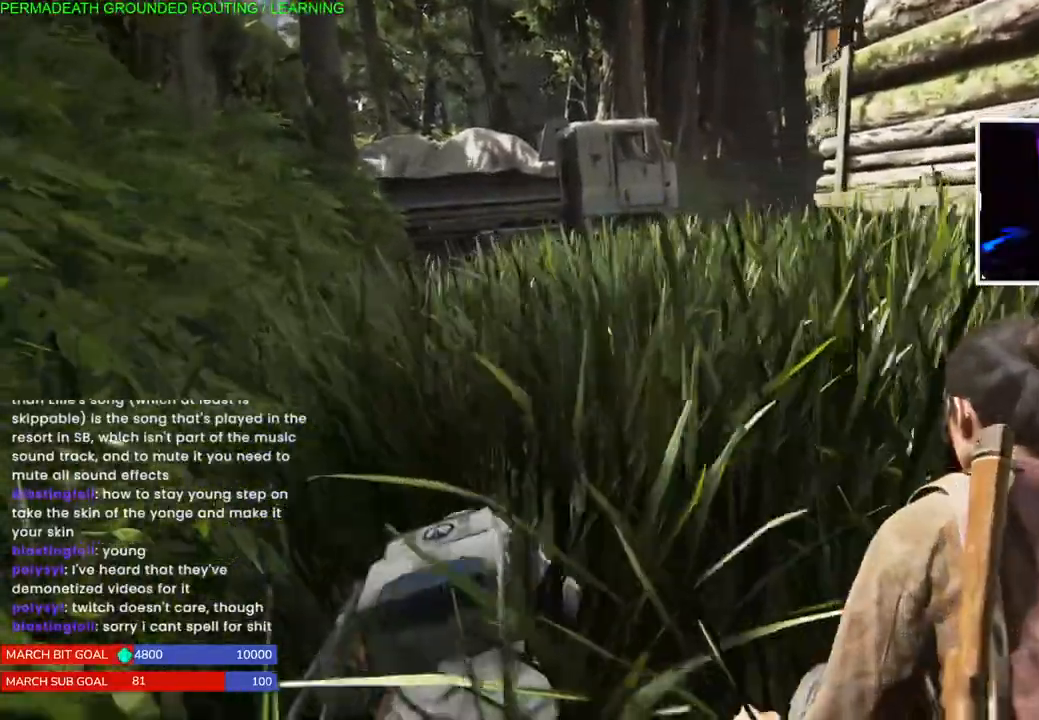
{"dt_ms": 500, "buttons": [], "left_stick": "up", "right_stick": "center", "events": [[50, "R1", "up"]]}
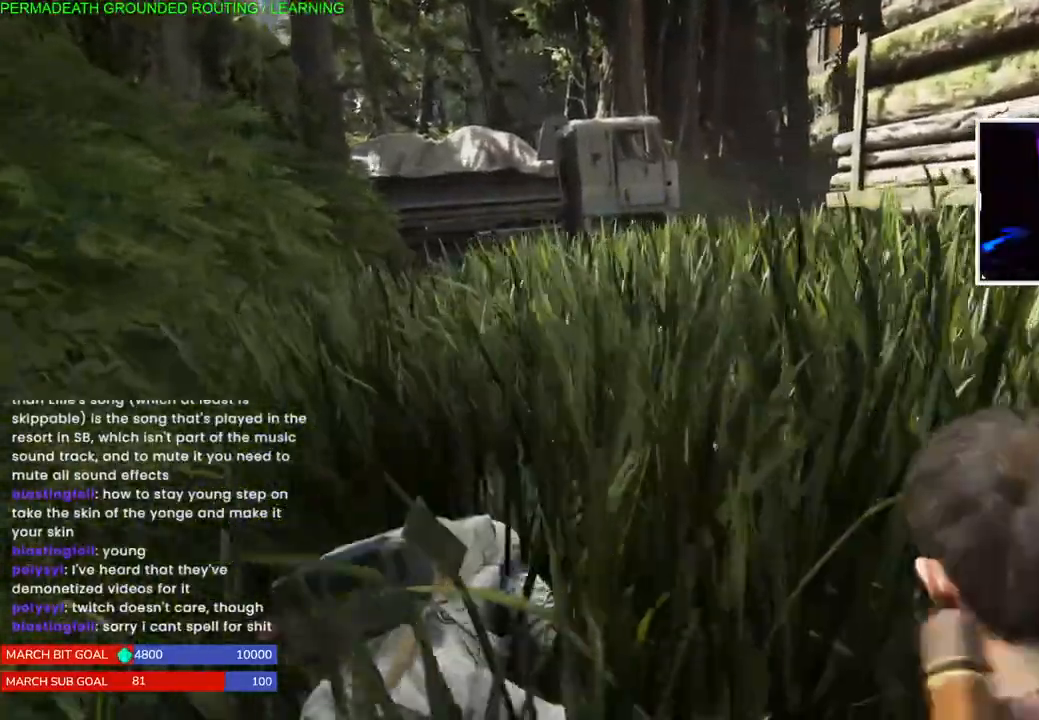
{"dt_ms": 1000, "buttons": [], "left_stick": "up", "right_stick": "center"}
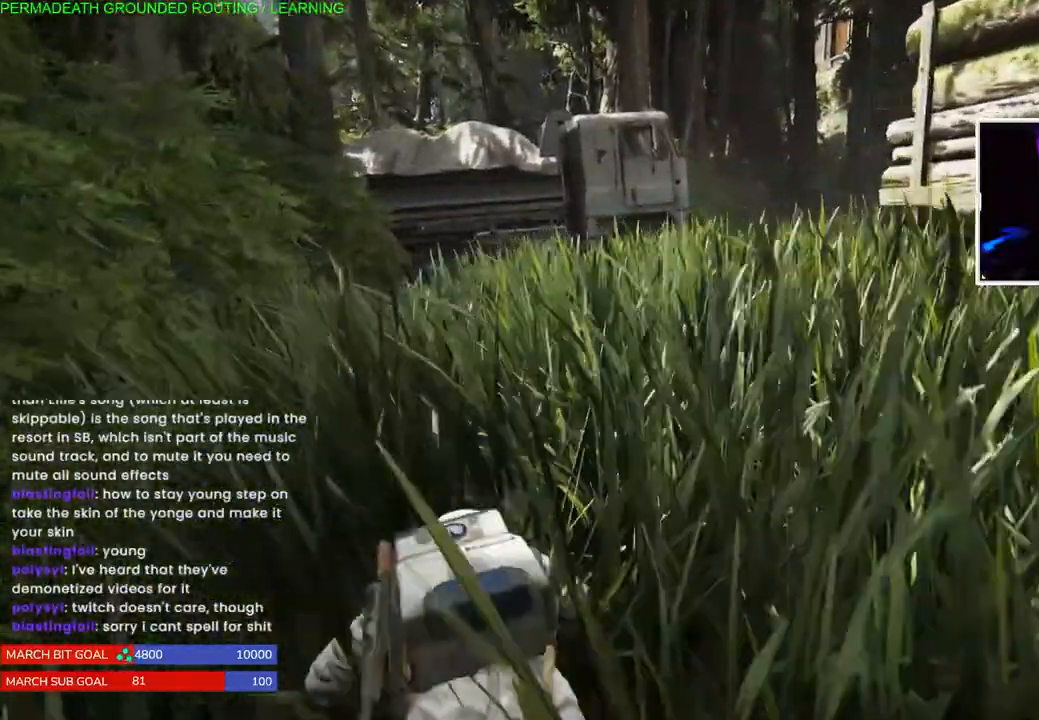
{"dt_ms": 500, "buttons": [], "left_stick": "up", "right_stick": "center", "events": [[67, "L2", "down"], [133, "L2", "up"]]}
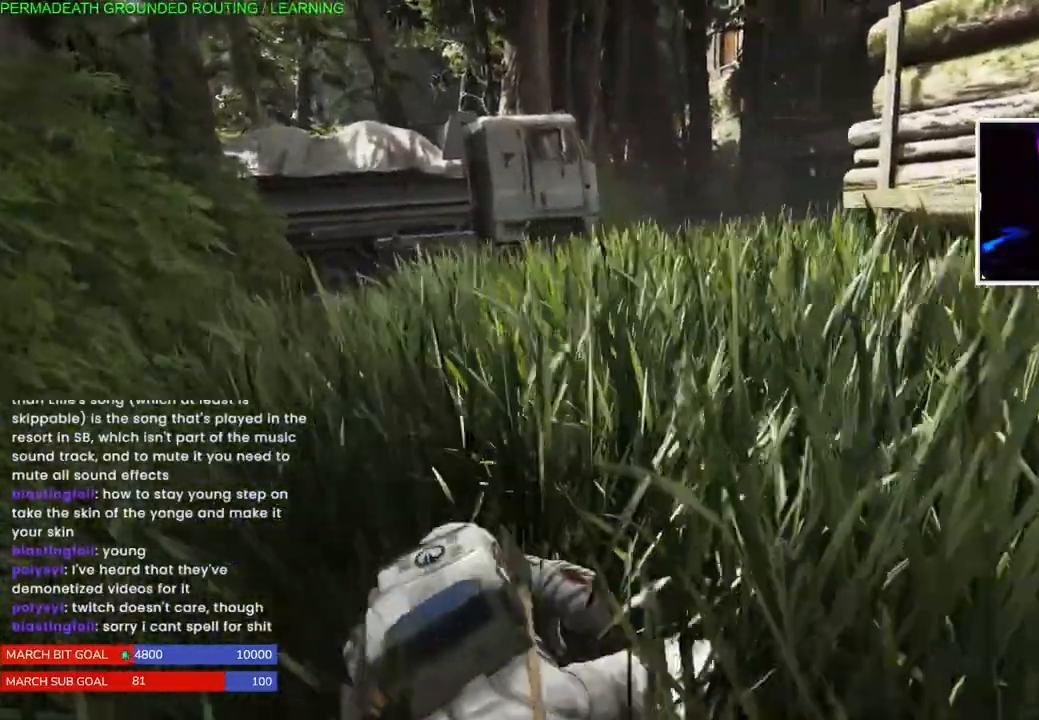
{"dt_ms": 500, "buttons": [], "left_stick": "up", "right_stick": "center"}
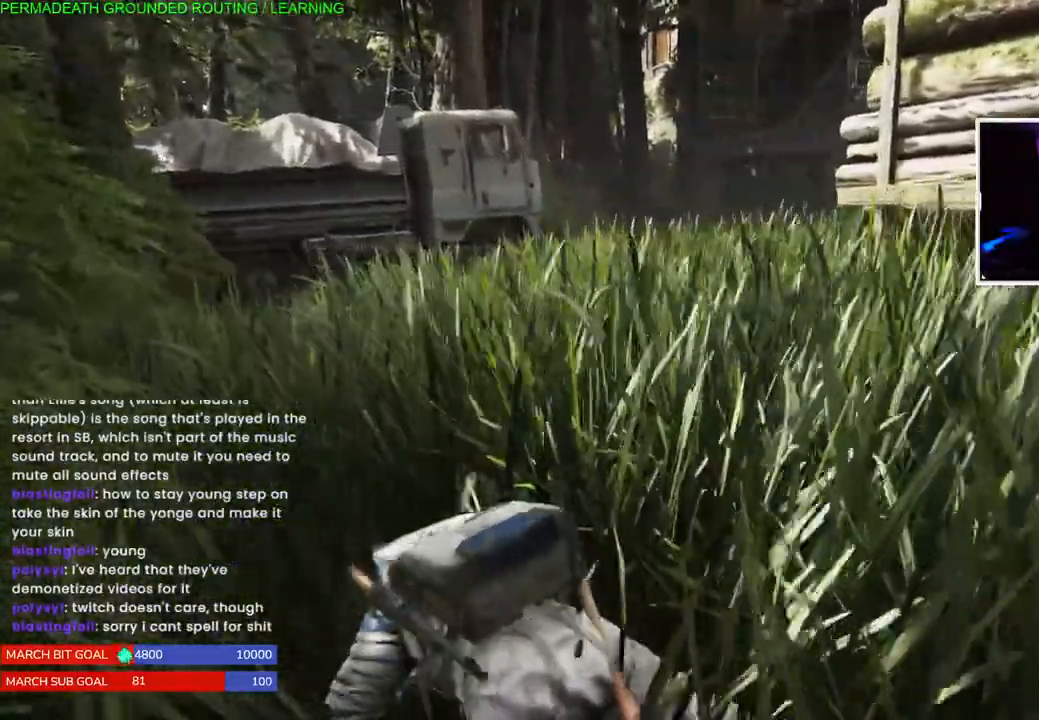
{"dt_ms": 500, "buttons": [], "left_stick": "up", "right_stick": "center", "events": []}
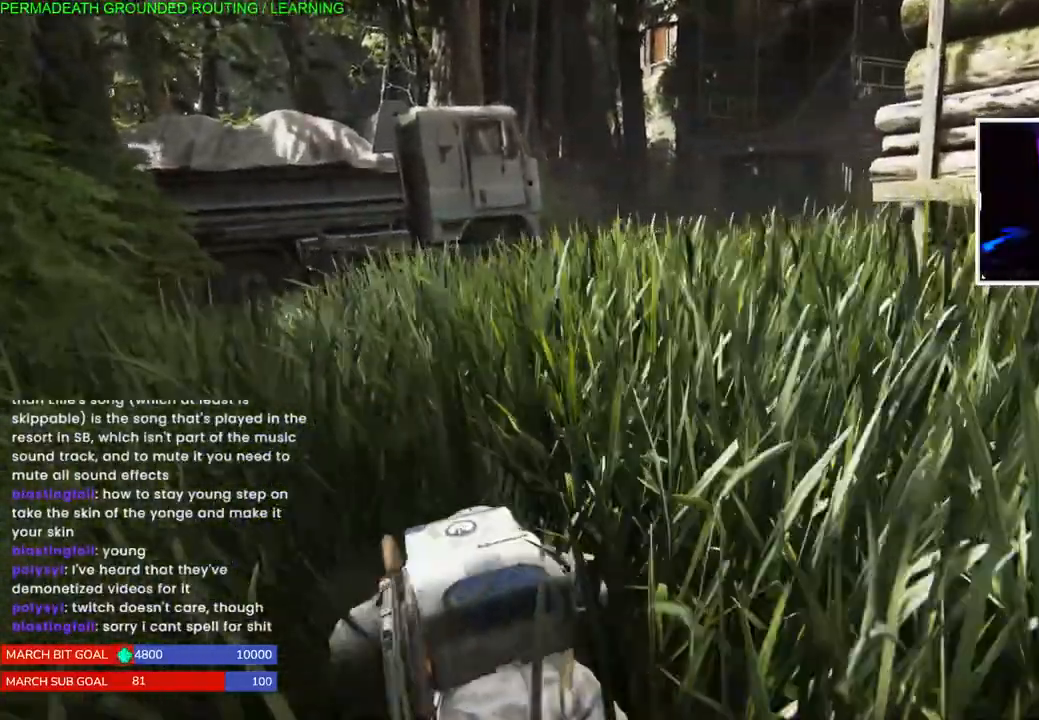
{"dt_ms": 500, "buttons": [], "left_stick": "up", "right_stick": "center"}
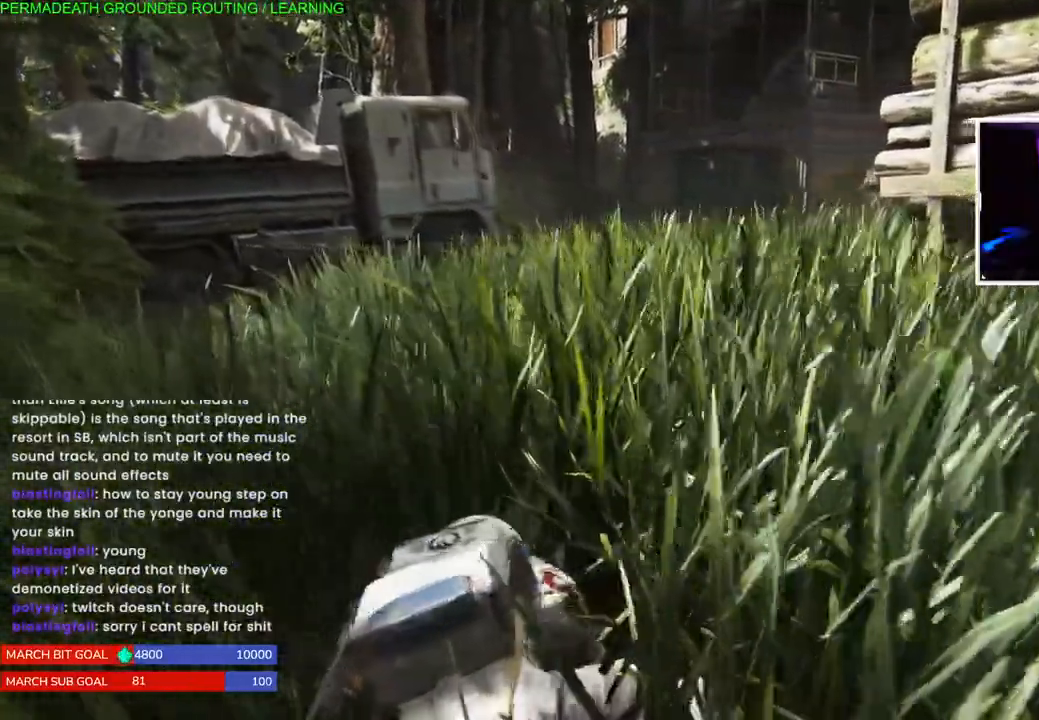
{"dt_ms": 500, "buttons": [], "left_stick": "up-left", "right_stick": "center", "events": [[167, "left_stick", "up-left"], [383, "R2", "down"], [400, "R2", "up"]]}
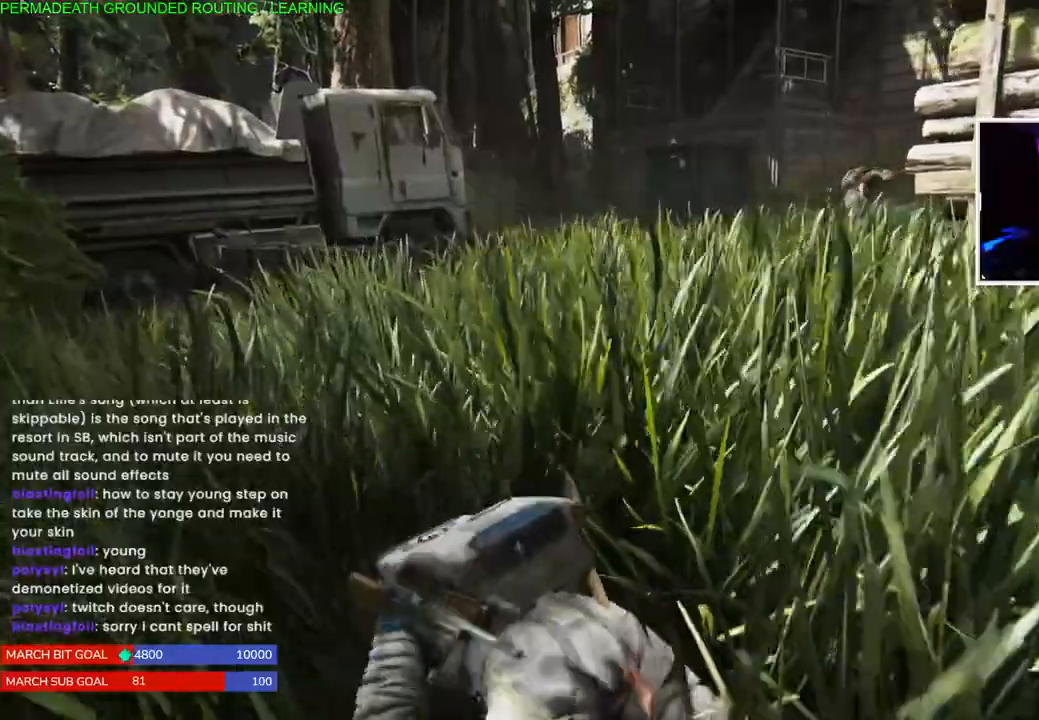
{"dt_ms": 500, "buttons": [], "left_stick": "up-left", "right_stick": "center", "events": []}
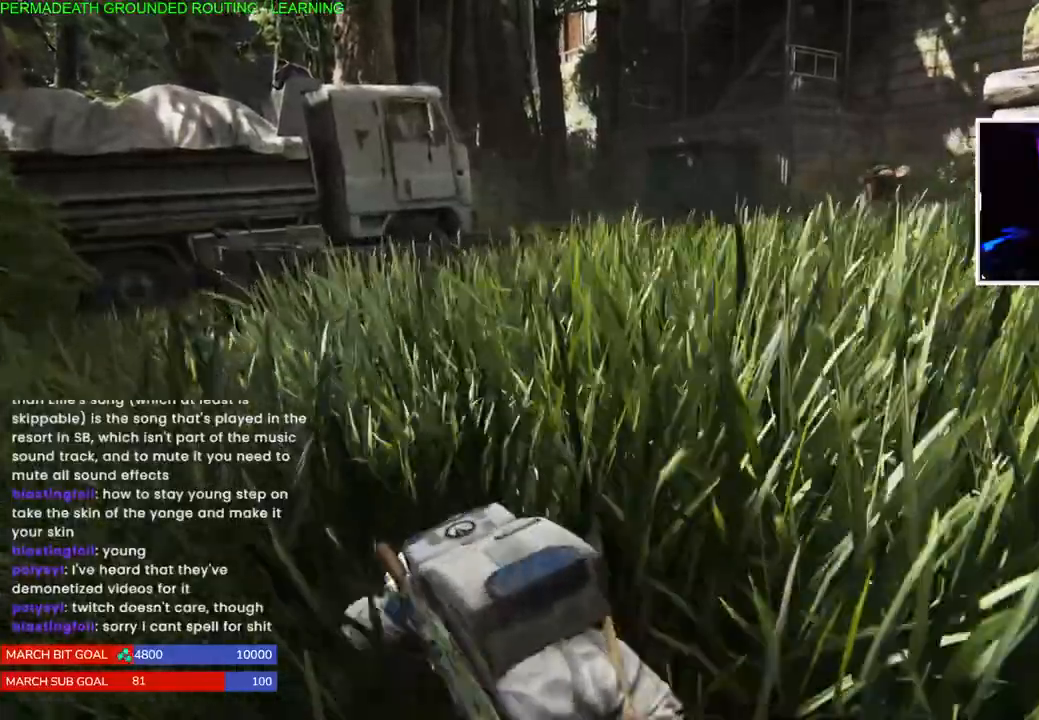
{"dt_ms": 500, "buttons": [], "left_stick": "up-left", "right_stick": "center"}
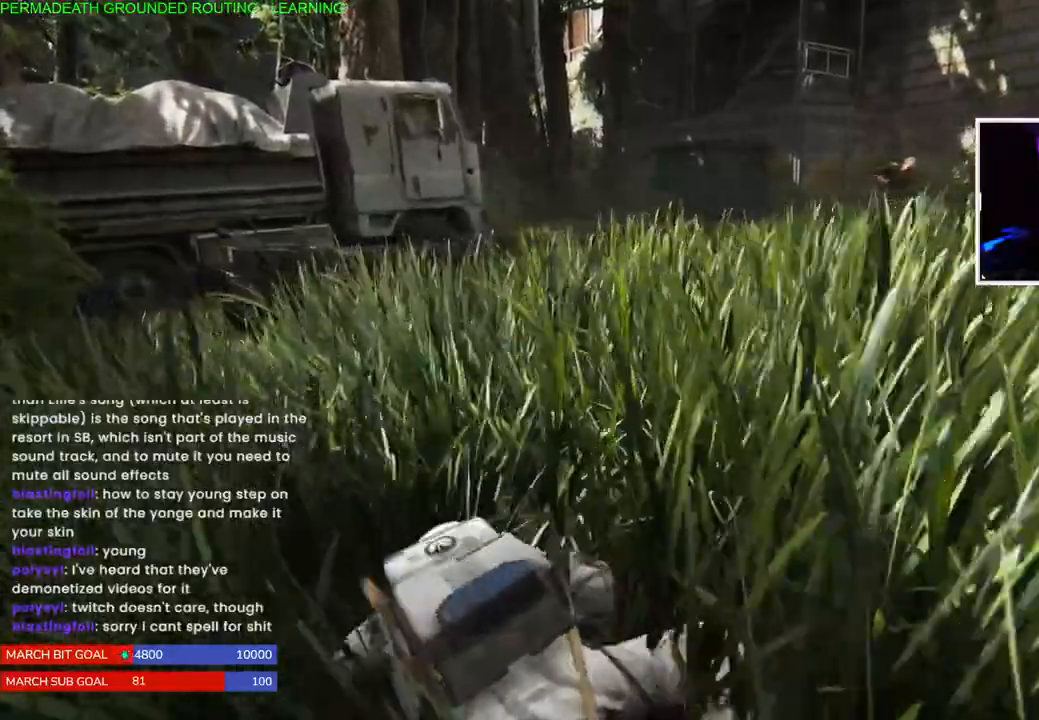
{"dt_ms": 500, "buttons": [], "left_stick": "up-left", "right_stick": "center", "events": []}
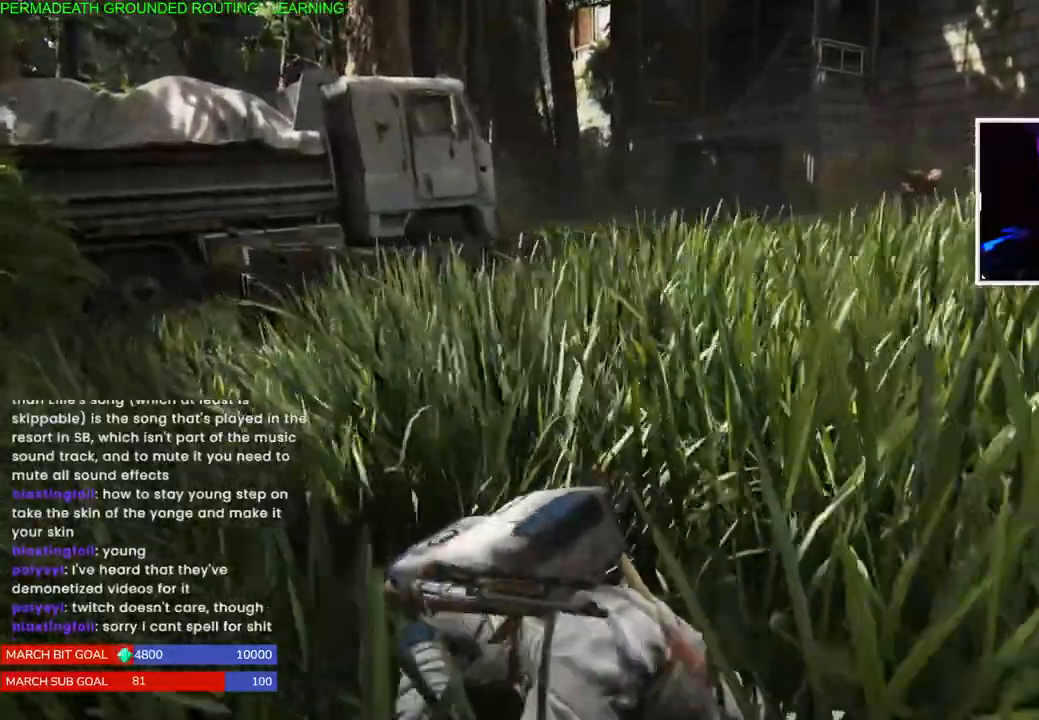
{"dt_ms": 500, "buttons": [], "left_stick": "up-left", "right_stick": "center"}